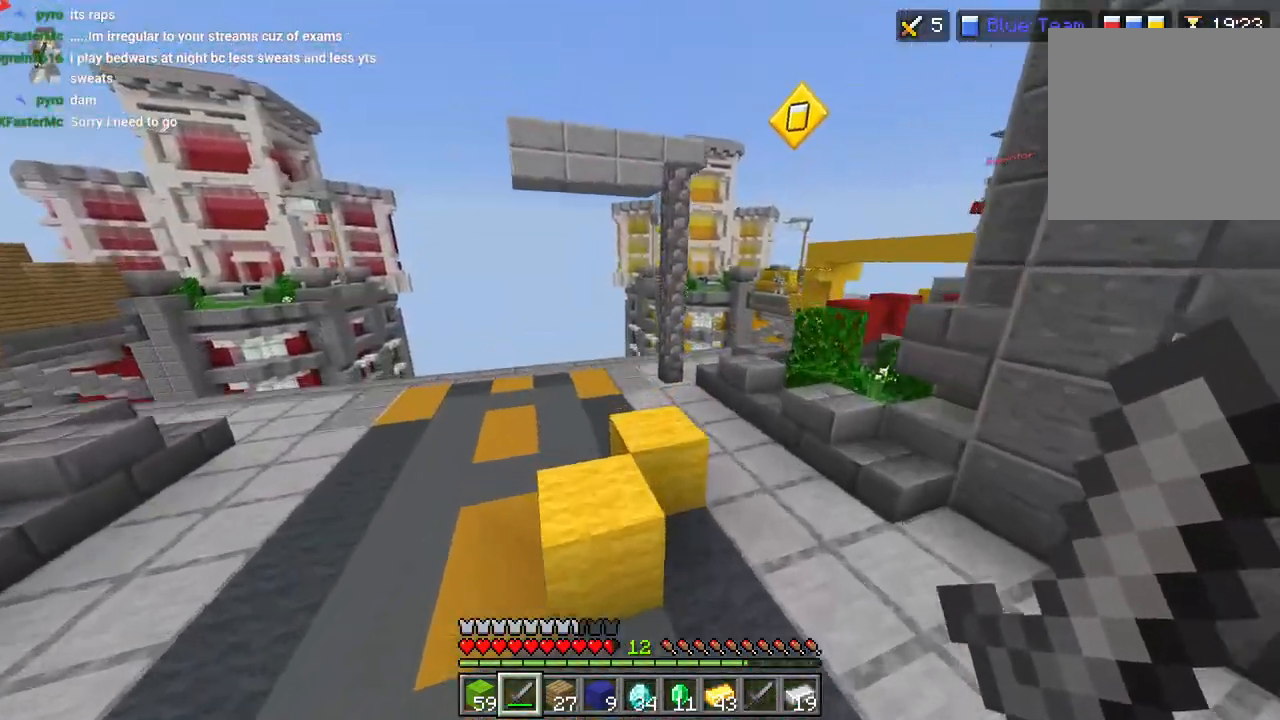
Gameplay with a controller (PlayStation layout); each line is a JSON object with the inputs held at the frame after it. "events" lists button and stick changes between this image and that frame as [ms after this image, input, new state], when the widget could be followed in between.
{"buttons": [], "left_stick": "up", "right_stick": "left", "events": [[83, "right_stick", "right"], [167, "right_stick", "center"], [300, "right_stick", "up"], [433, "right_stick", "left"]]}
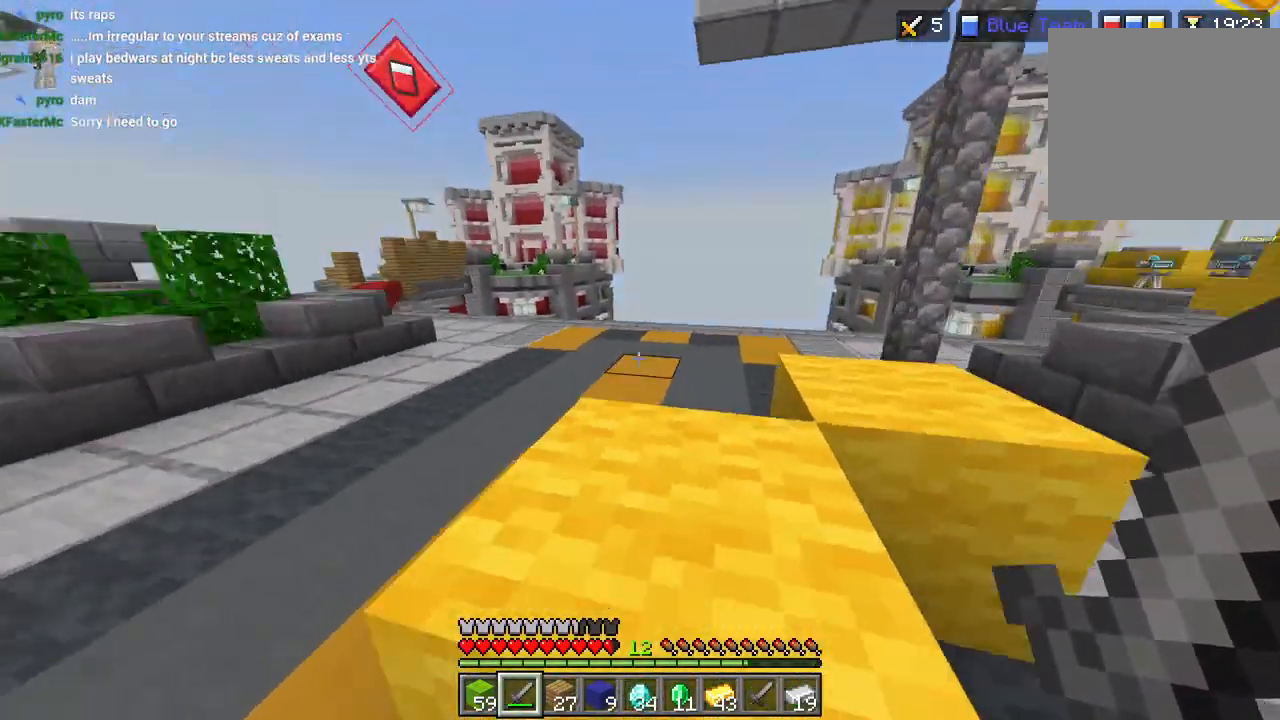
{"buttons": [], "left_stick": "up", "right_stick": "up", "events": [[100, "L3", "down"], [100, "right_stick", "up"], [200, "L3", "up"], [367, "L3", "down"], [383, "CROSS", "down"], [467, "L3", "up"], [500, "CROSS", "up"]]}
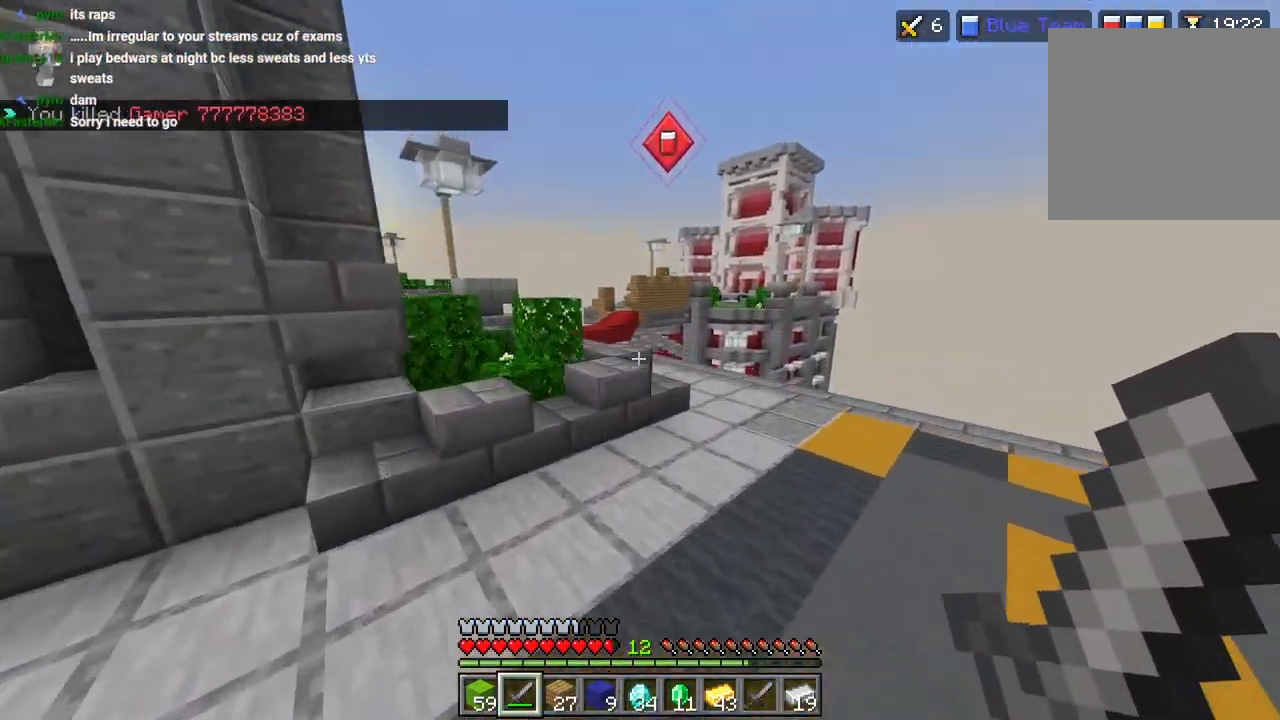
{"buttons": ["CROSS"], "left_stick": "up", "right_stick": "up", "events": [[333, "L3", "down"], [433, "L3", "up"], [450, "CROSS", "down"]]}
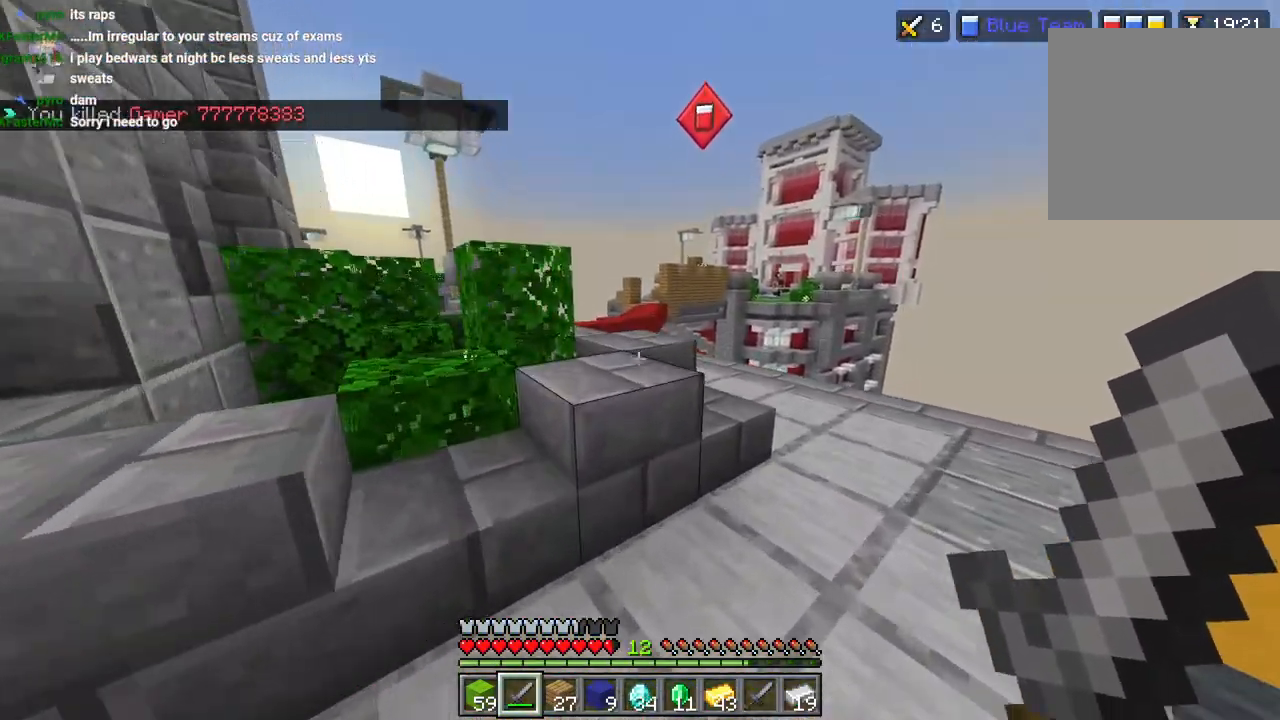
{"buttons": ["CROSS"], "left_stick": "up", "right_stick": "center", "events": [[67, "CROSS", "up"], [183, "right_stick", "center"], [433, "CROSS", "down"]]}
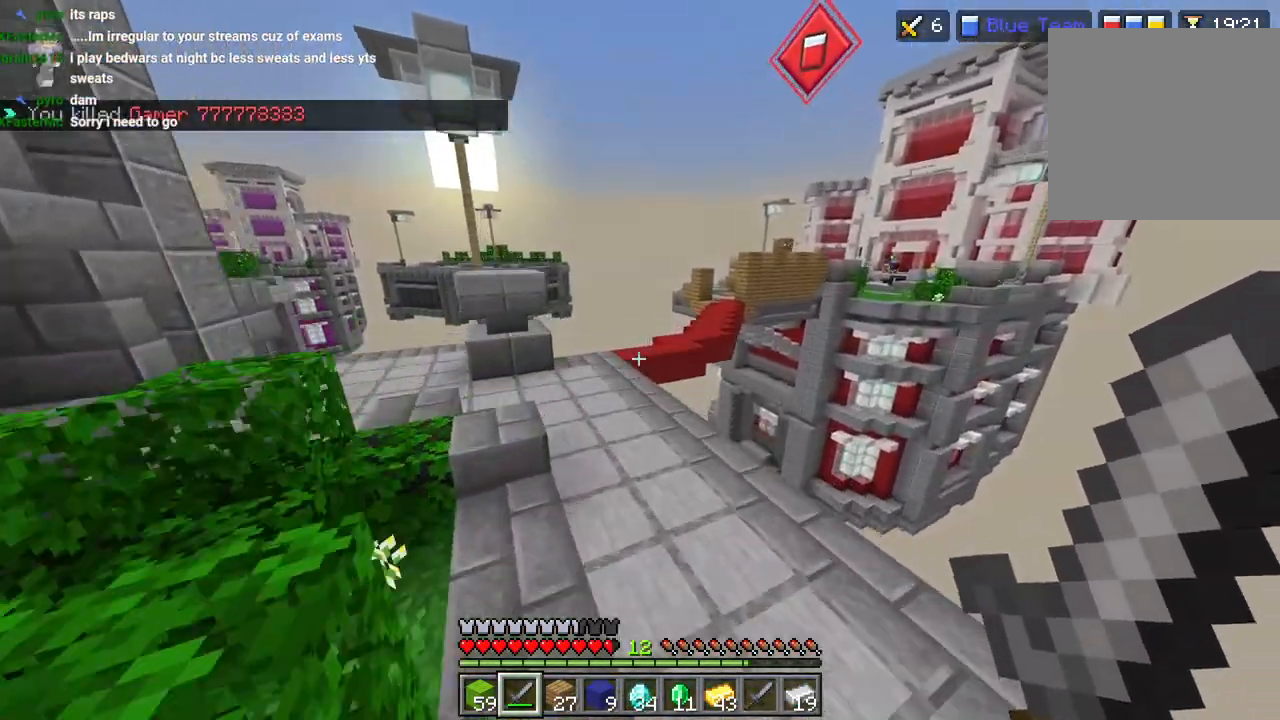
{"buttons": [], "left_stick": "up", "right_stick": "center", "events": [[33, "CROSS", "up"], [233, "right_stick", "down-right"], [383, "right_stick", "center"]]}
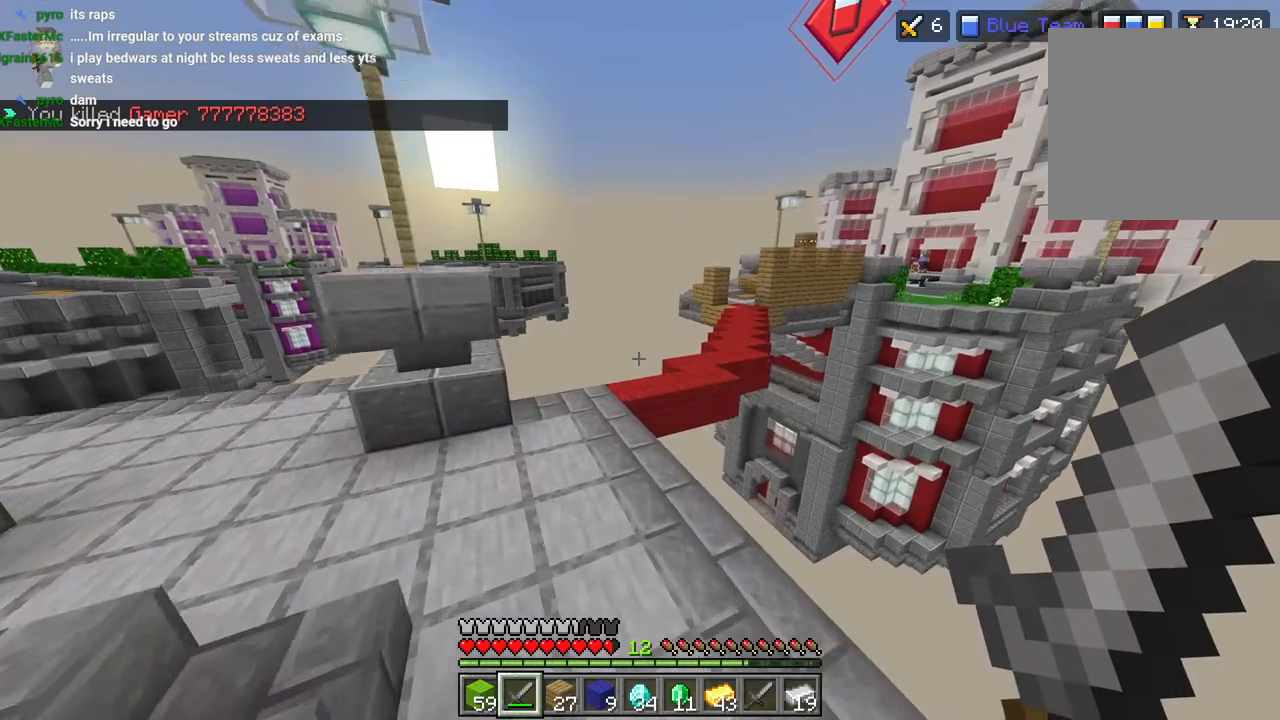
{"buttons": [], "left_stick": "up", "right_stick": "center", "events": [[100, "CROSS", "down"], [233, "CROSS", "up"], [350, "right_stick", "right"], [500, "right_stick", "center"]]}
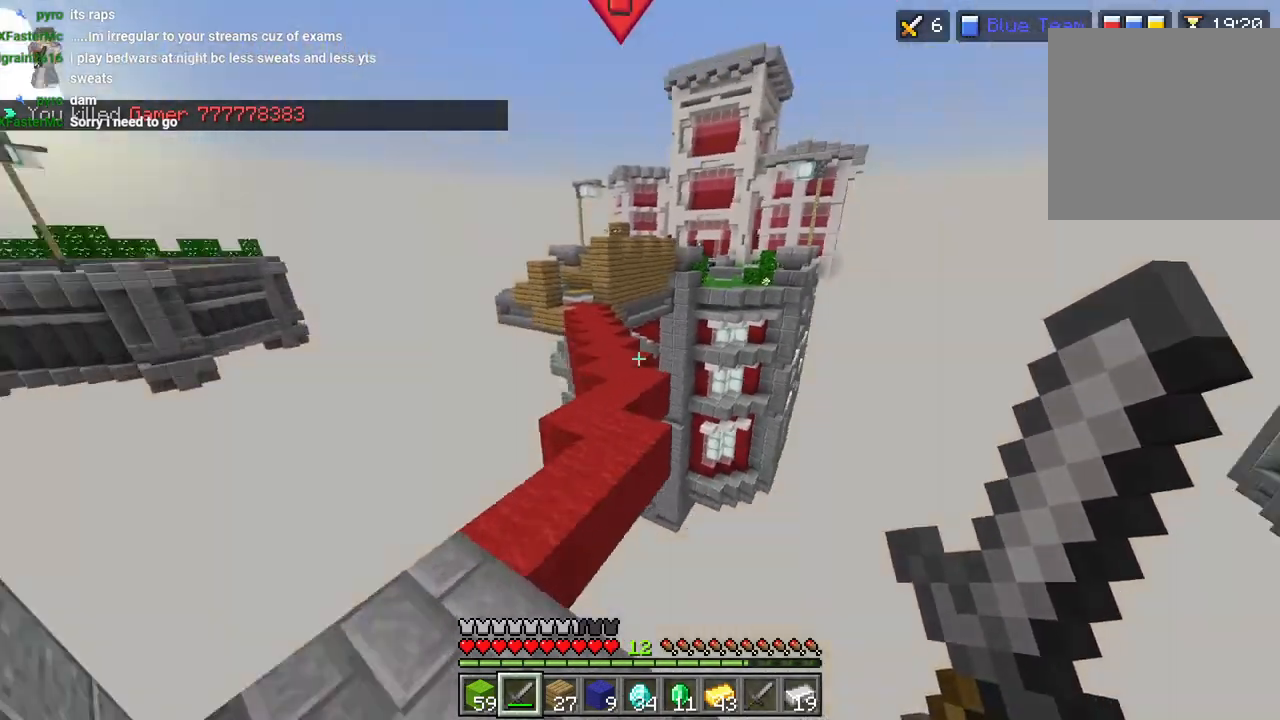
{"buttons": [], "left_stick": "up", "right_stick": "center", "events": [[33, "right_stick", "right"], [50, "right_stick", "center"], [67, "left_stick", "up-right"], [83, "L3", "down"], [133, "L3", "up"], [200, "CROSS", "down"], [300, "CROSS", "up"], [400, "left_stick", "up"]]}
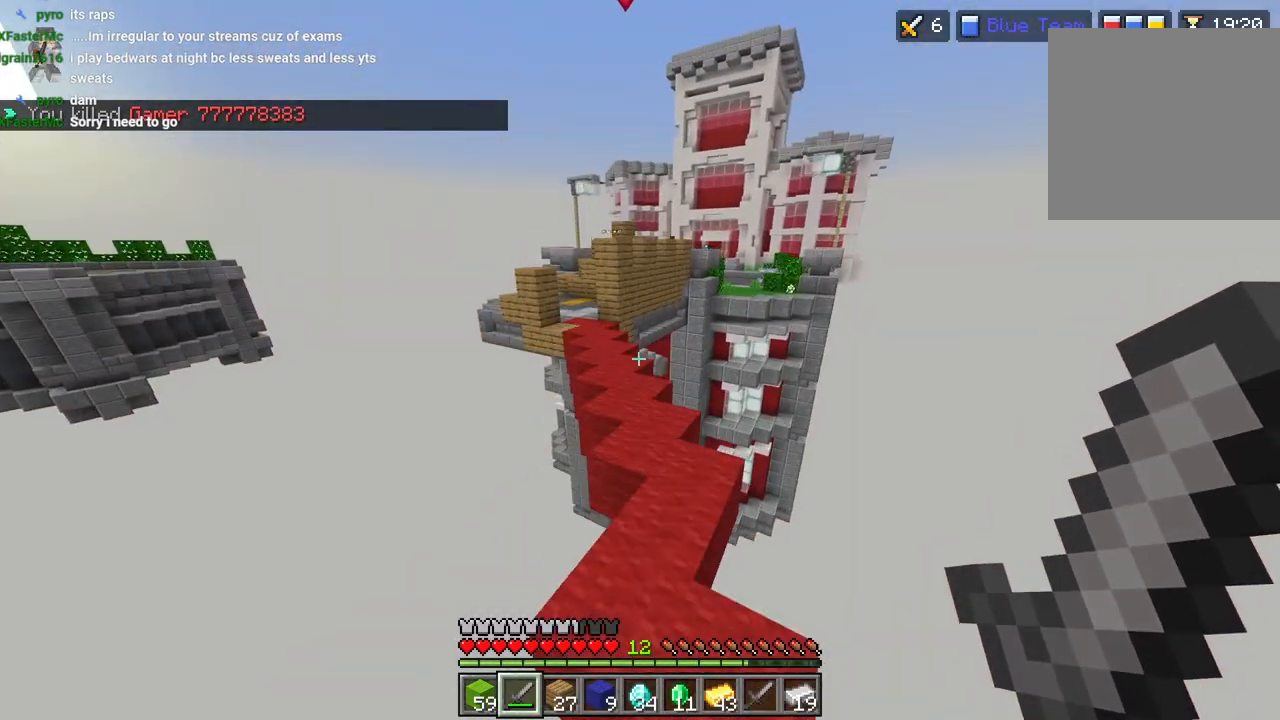
{"buttons": [], "left_stick": "up", "right_stick": "center", "events": [[300, "CROSS", "down"], [433, "CROSS", "up"]]}
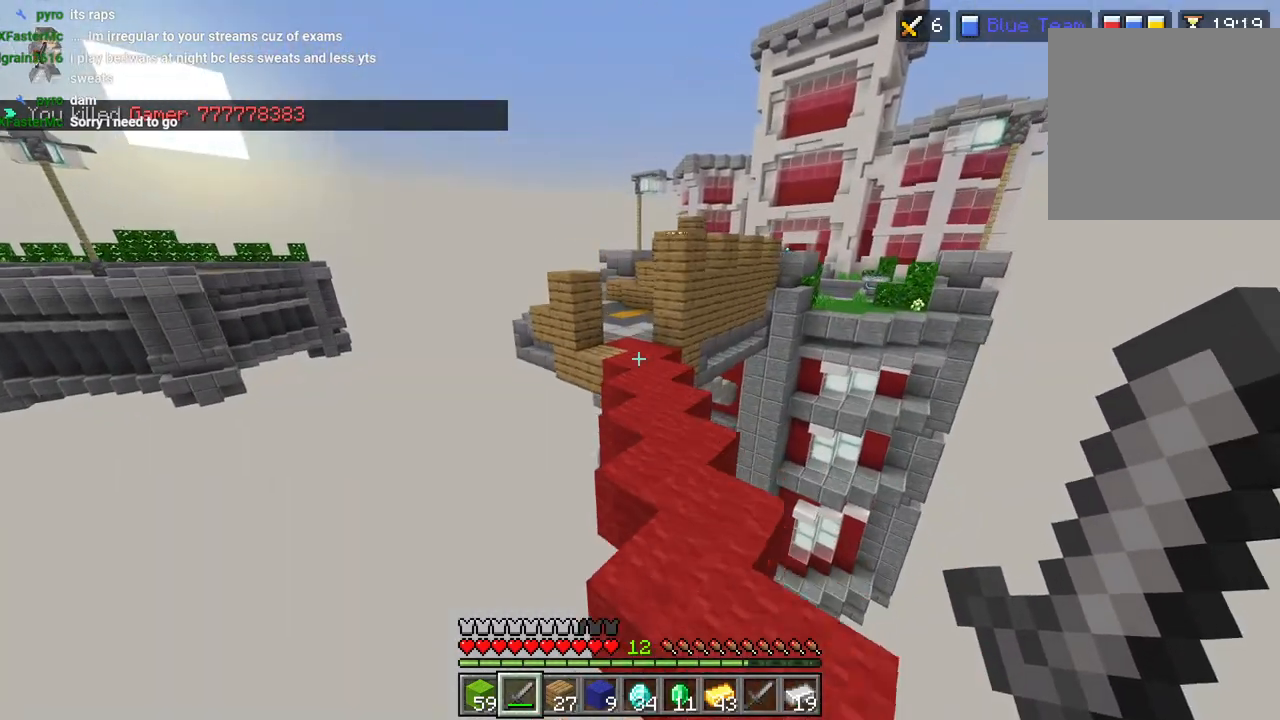
{"buttons": ["CROSS"], "left_stick": "up", "right_stick": "center", "events": [[400, "CROSS", "down"]]}
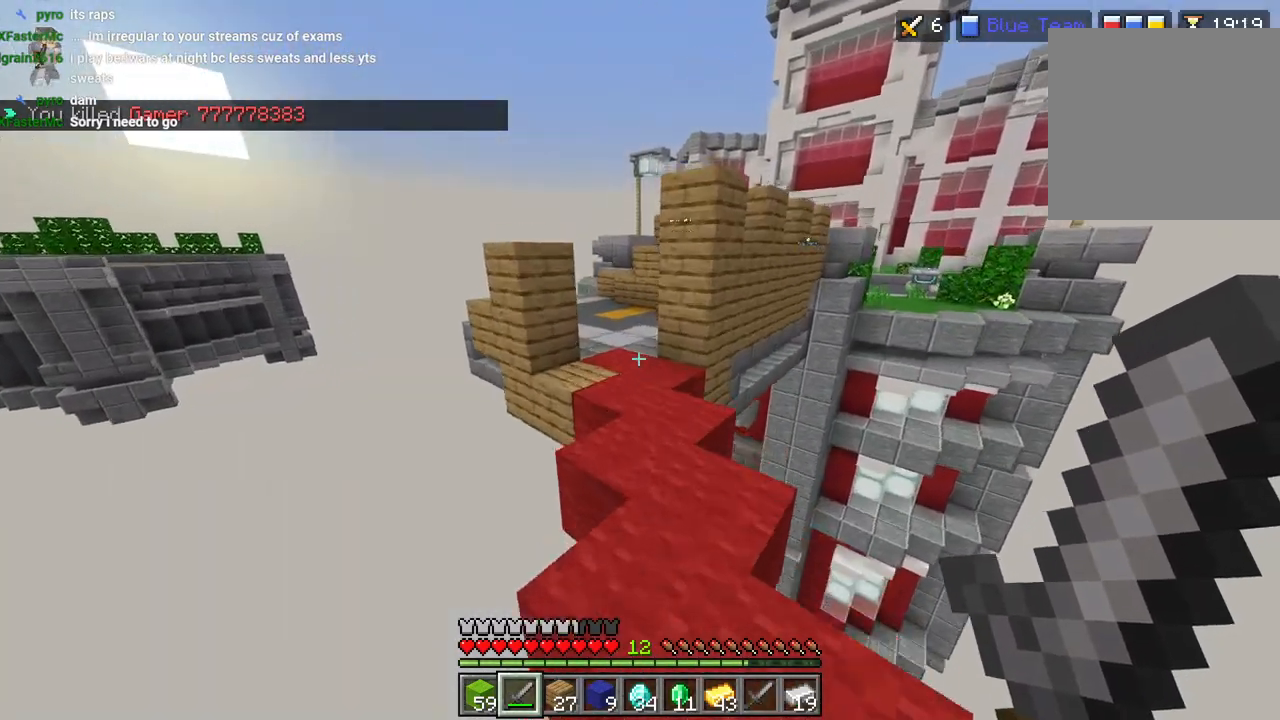
{"buttons": ["R2"], "left_stick": "up", "right_stick": "up-right", "events": [[17, "CROSS", "up"], [267, "right_stick", "up-right"], [400, "R2", "down"]]}
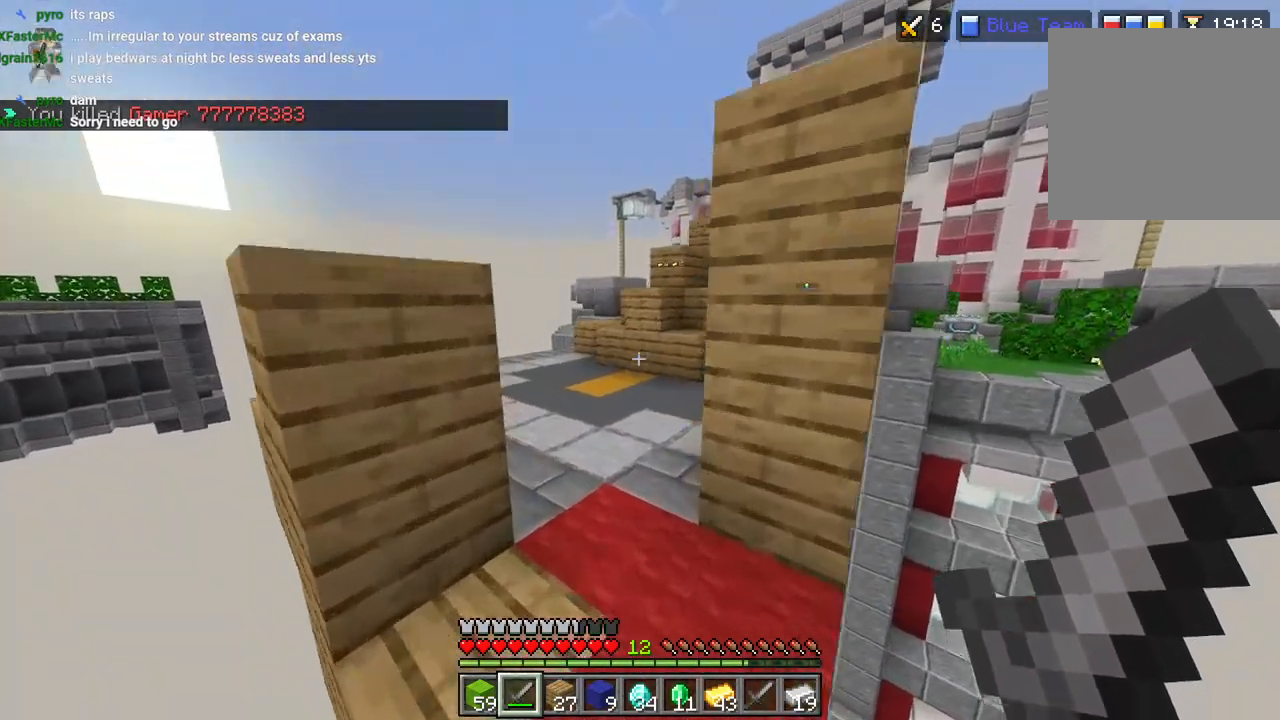
{"buttons": ["R2"], "left_stick": "up", "right_stick": "right", "events": [[17, "right_stick", "right"]]}
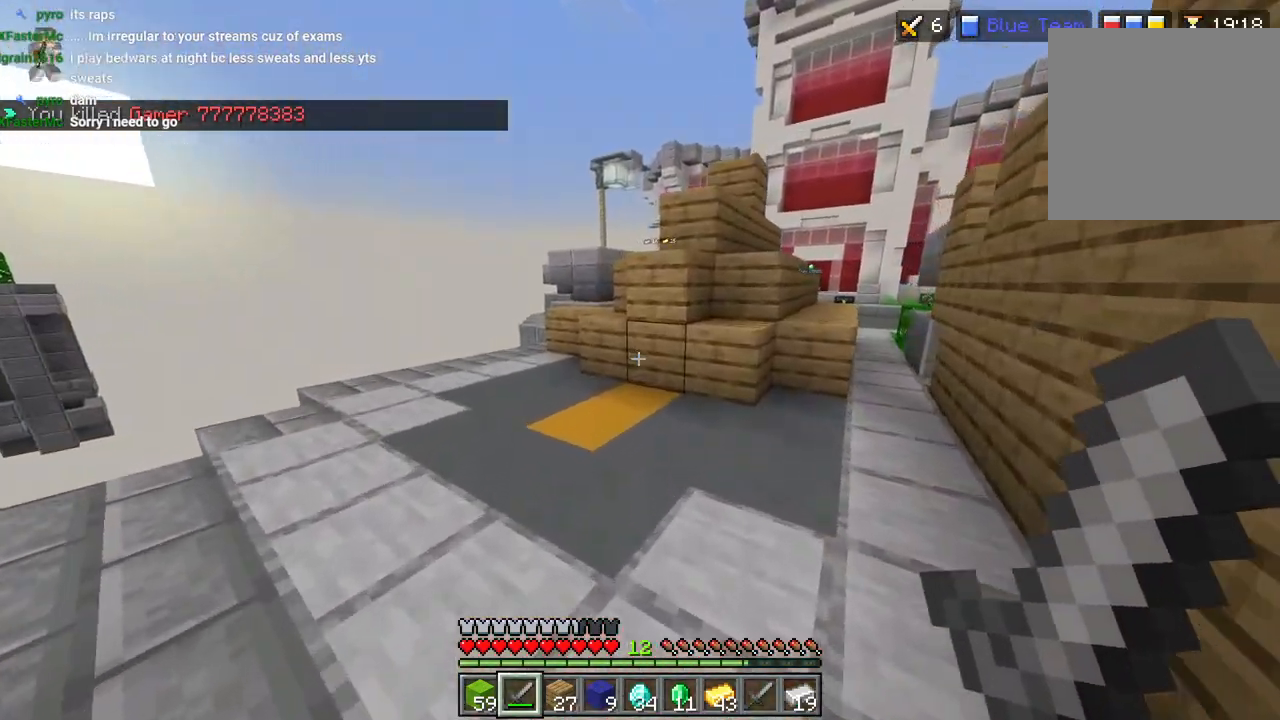
{"buttons": ["CIRCLE", "R2"], "left_stick": "up-right", "right_stick": "center", "events": [[400, "right_stick", "center"], [433, "left_stick", "up-right"], [483, "CIRCLE", "down"]]}
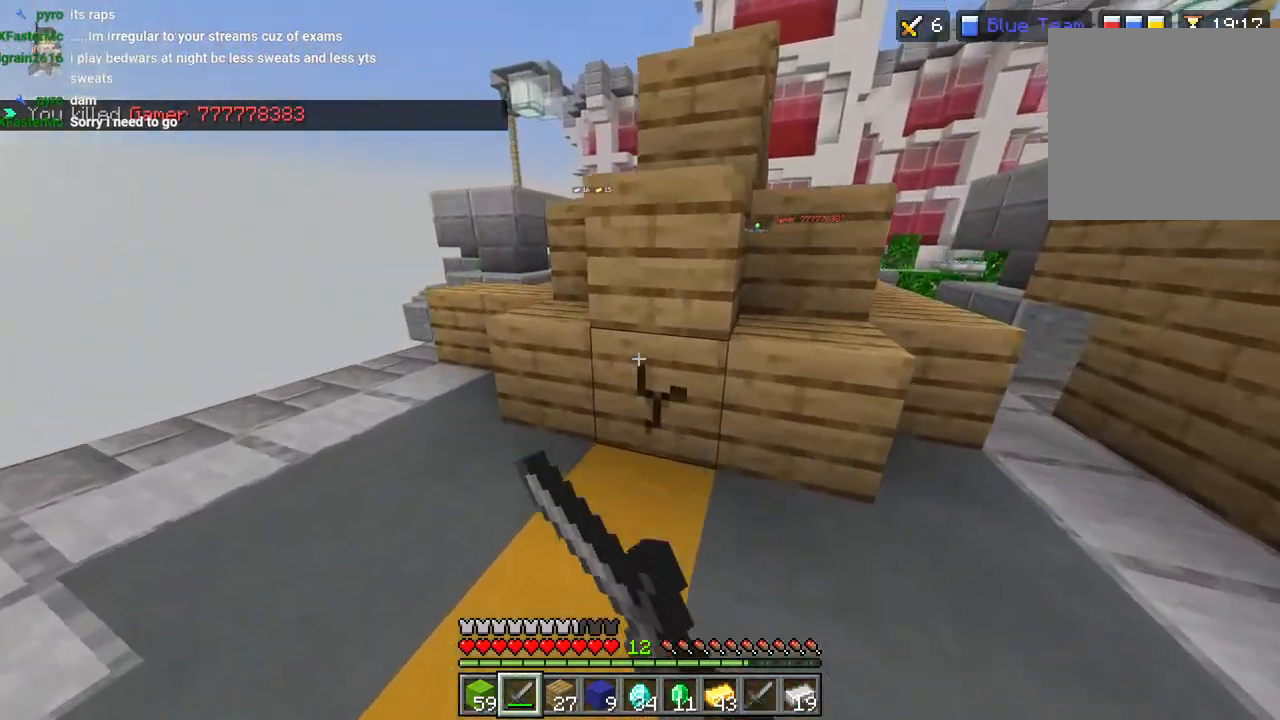
{"buttons": ["R2"], "left_stick": "up-left", "right_stick": "right", "events": [[33, "left_stick", "center"], [67, "CIRCLE", "up"], [150, "left_stick", "up-left"], [250, "right_stick", "right"]]}
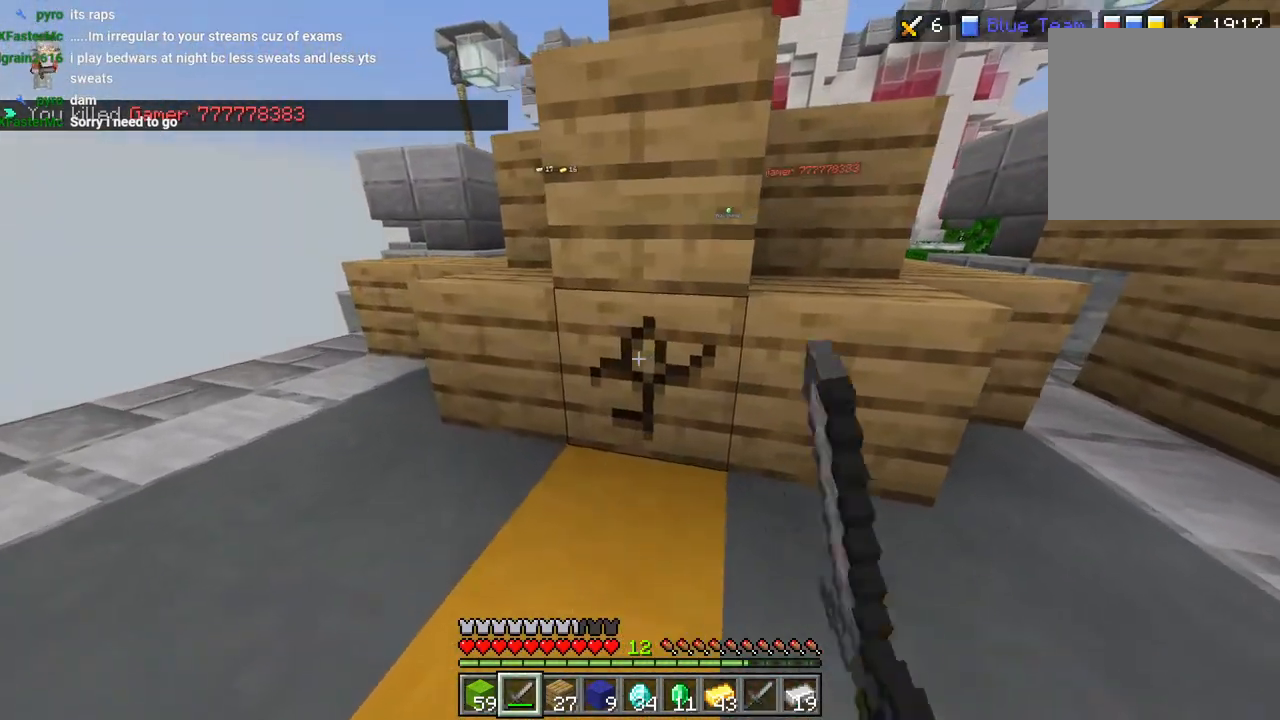
{"buttons": ["R2"], "left_stick": "left", "right_stick": "right", "events": [[383, "left_stick", "left"]]}
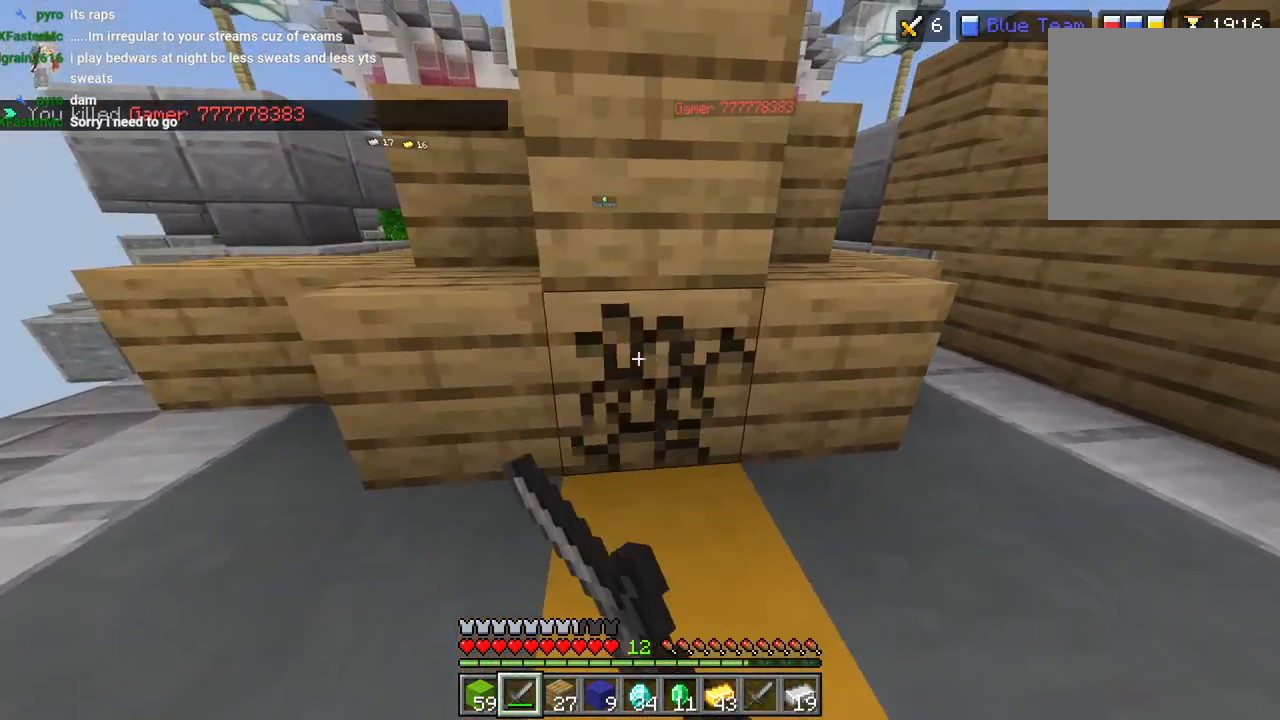
{"buttons": ["R2"], "left_stick": "center", "right_stick": "center", "events": [[150, "left_stick", "center"], [433, "right_stick", "center"]]}
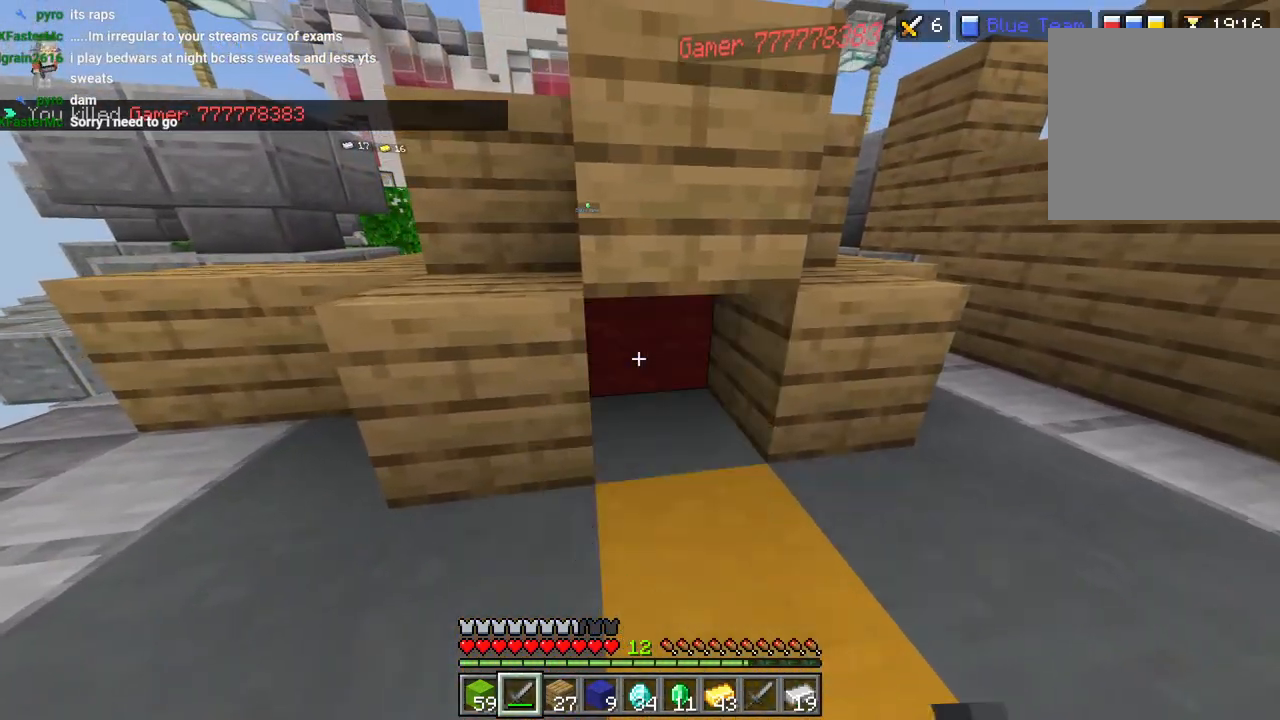
{"buttons": ["CIRCLE", "R2"], "left_stick": "right", "right_stick": "center", "events": [[417, "left_stick", "right"], [467, "CIRCLE", "down"]]}
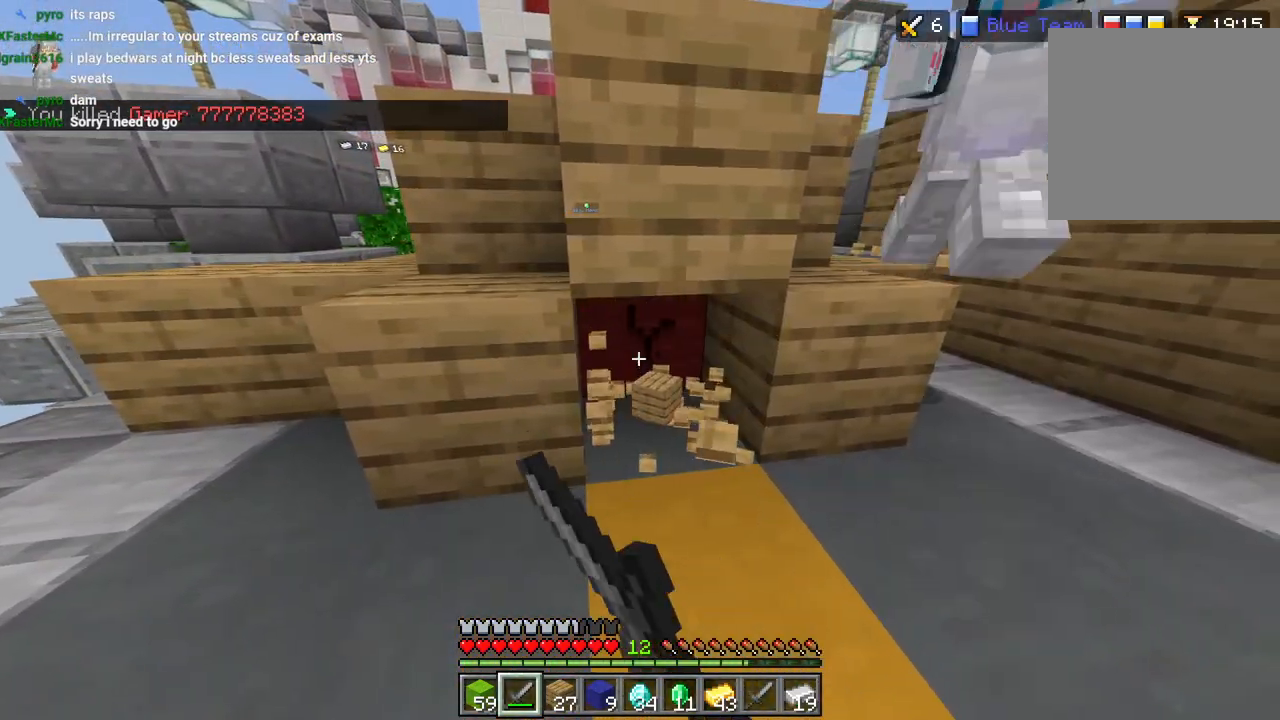
{"buttons": ["R2"], "left_stick": "up", "right_stick": "center", "events": [[33, "CIRCLE", "up"], [33, "R2", "up"], [117, "right_stick", "right"], [167, "left_stick", "up-right"], [200, "L3", "down"], [300, "R2", "down"], [317, "L3", "up"], [317, "left_stick", "up"], [317, "right_stick", "left"], [383, "R2", "up"], [400, "L3", "down"], [467, "R2", "down"], [500, "L3", "up"], [500, "right_stick", "center"]]}
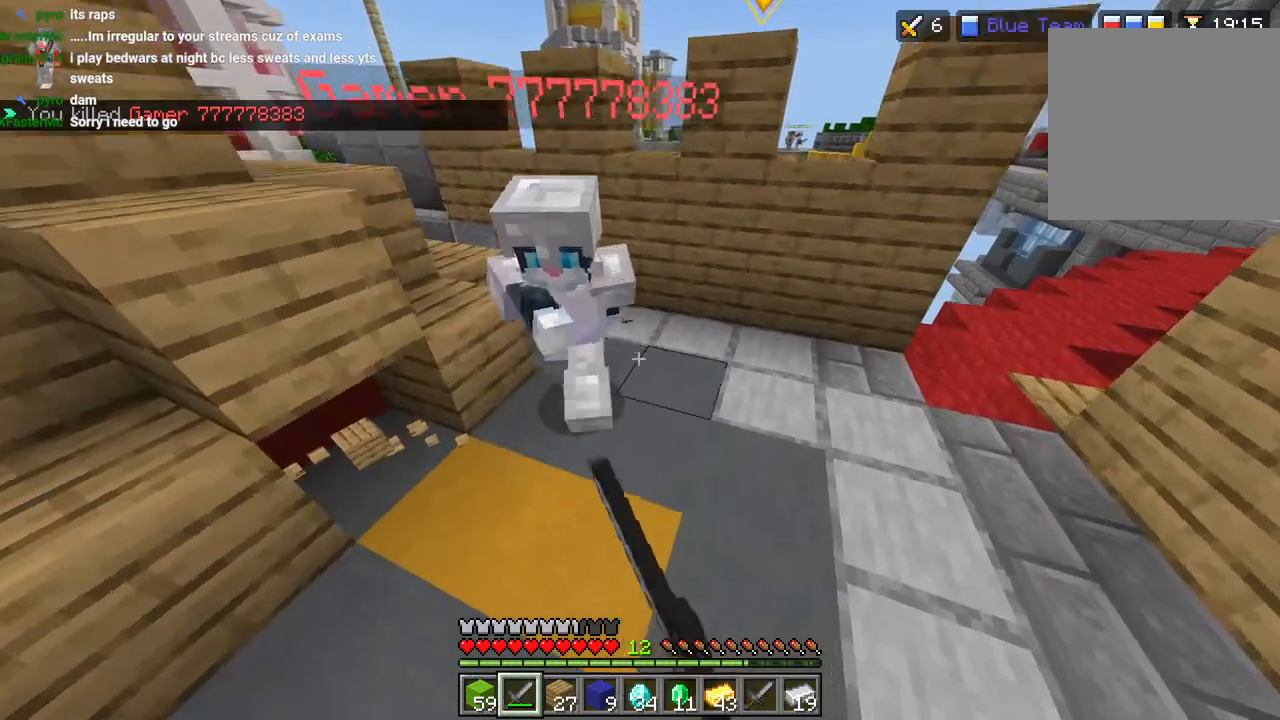
{"buttons": [], "left_stick": "up", "right_stick": "up-right", "events": [[50, "R2", "up"], [50, "right_stick", "up-left"], [100, "L3", "down"], [117, "R2", "down"], [200, "L3", "up"], [217, "R2", "up"], [217, "right_stick", "down-left"], [300, "L3", "down"], [300, "R2", "down"], [350, "right_stick", "center"], [400, "L3", "up"], [400, "R2", "up"], [433, "right_stick", "up-right"]]}
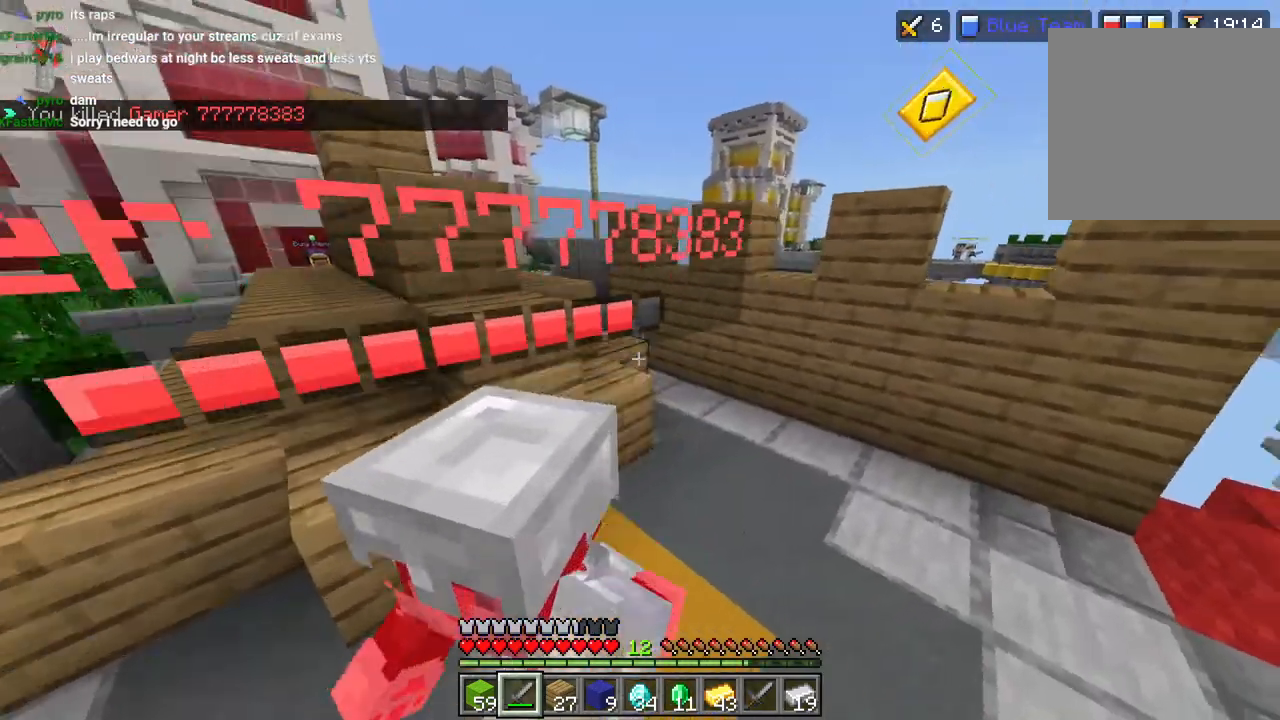
{"buttons": [], "left_stick": "up-right", "right_stick": "up-right", "events": [[67, "right_stick", "up"], [83, "L3", "down"], [117, "right_stick", "left"], [167, "R2", "down"], [200, "L3", "up"], [217, "right_stick", "down-left"], [250, "R2", "up"], [283, "L3", "down"], [283, "left_stick", "up-right"], [333, "R2", "down"], [333, "right_stick", "up"], [383, "L3", "up"], [433, "R2", "up"], [500, "right_stick", "up-right"]]}
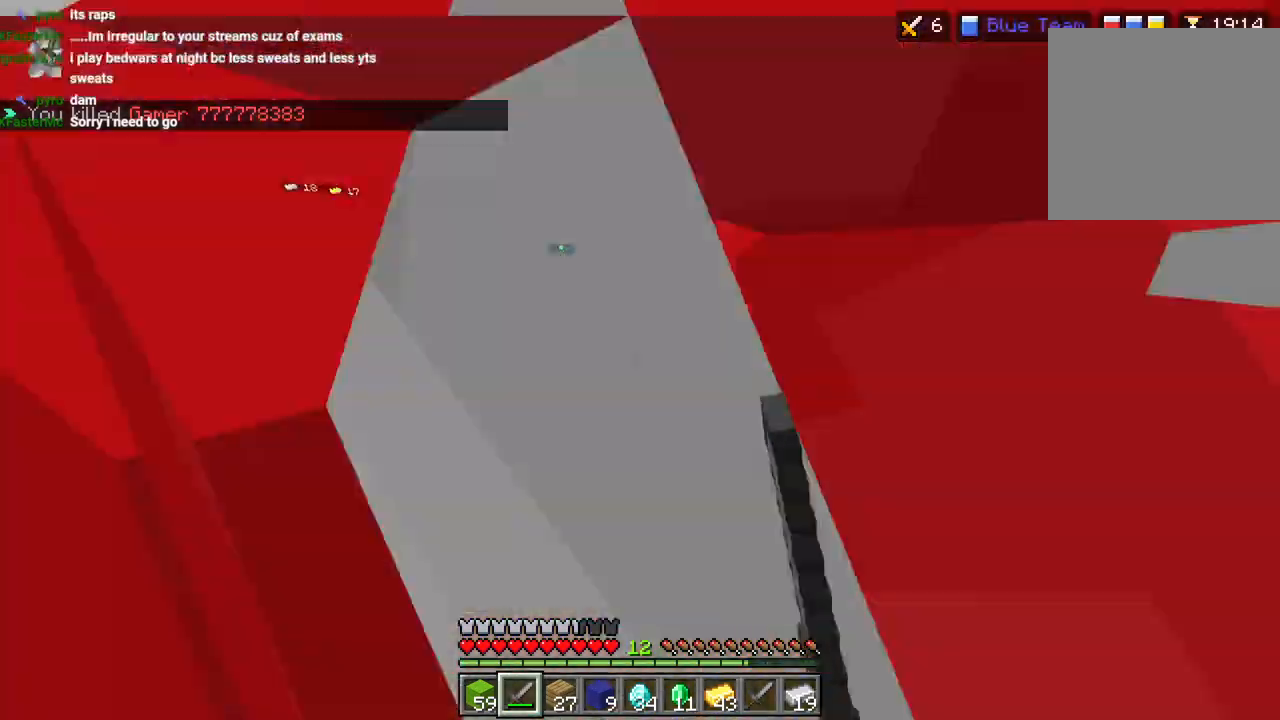
{"buttons": ["R2"], "left_stick": "center", "right_stick": "right"}
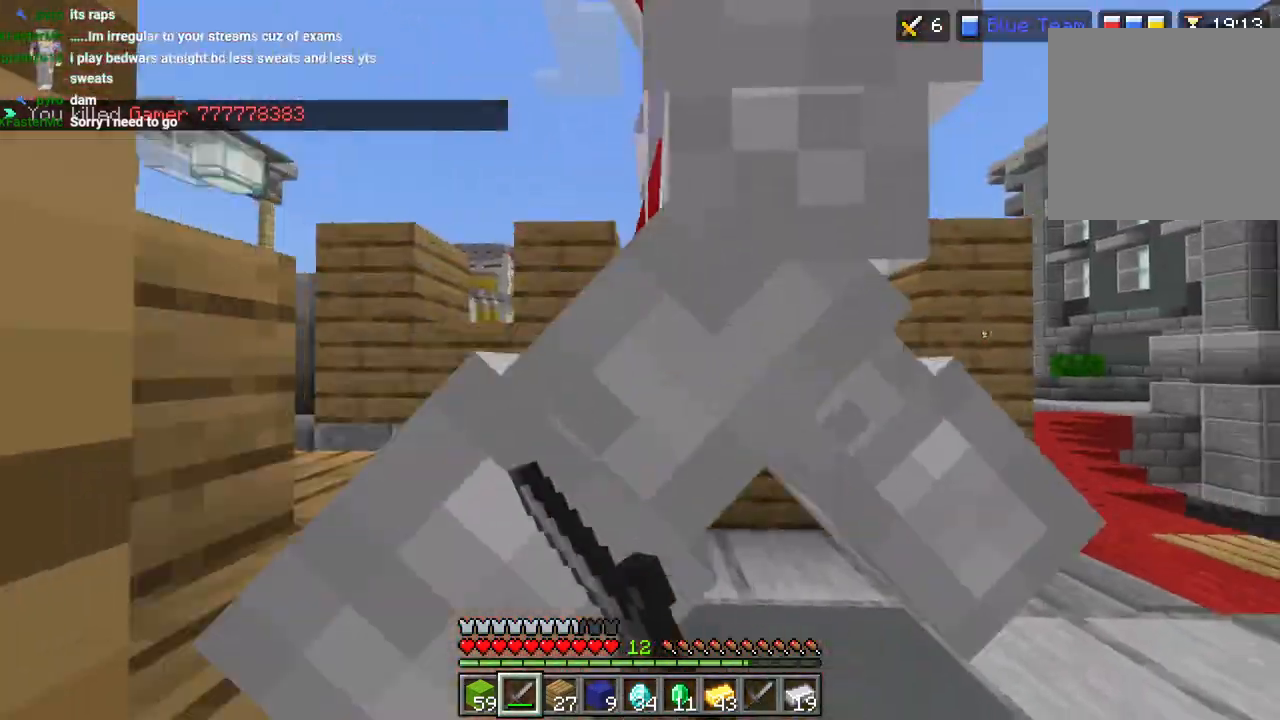
{"buttons": ["R2", "L3"], "left_stick": "up", "right_stick": "center", "events": [[17, "right_stick", "up-right"], [50, "R2", "up"], [267, "R2", "down"], [267, "right_stick", "right"], [350, "R2", "up"], [367, "right_stick", "center"], [417, "R2", "down"], [417, "left_stick", "up"], [500, "L3", "down"]]}
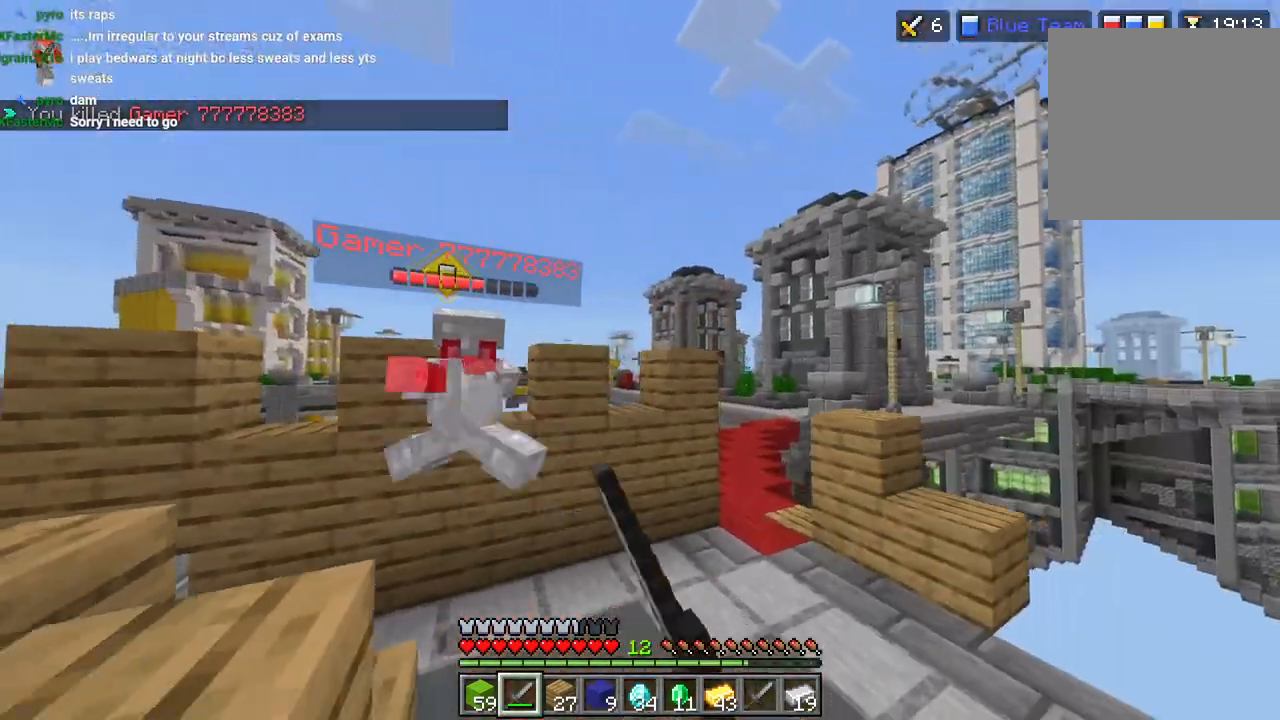
{"buttons": ["L2"], "left_stick": "up-right", "right_stick": "center", "events": [[17, "R2", "up"], [17, "right_stick", "down-left"], [83, "L3", "up"], [133, "right_stick", "center"], [150, "R1", "down"], [233, "R1", "up"], [333, "L2", "down"], [383, "left_stick", "up-right"], [400, "L2", "up"], [467, "L2", "down"]]}
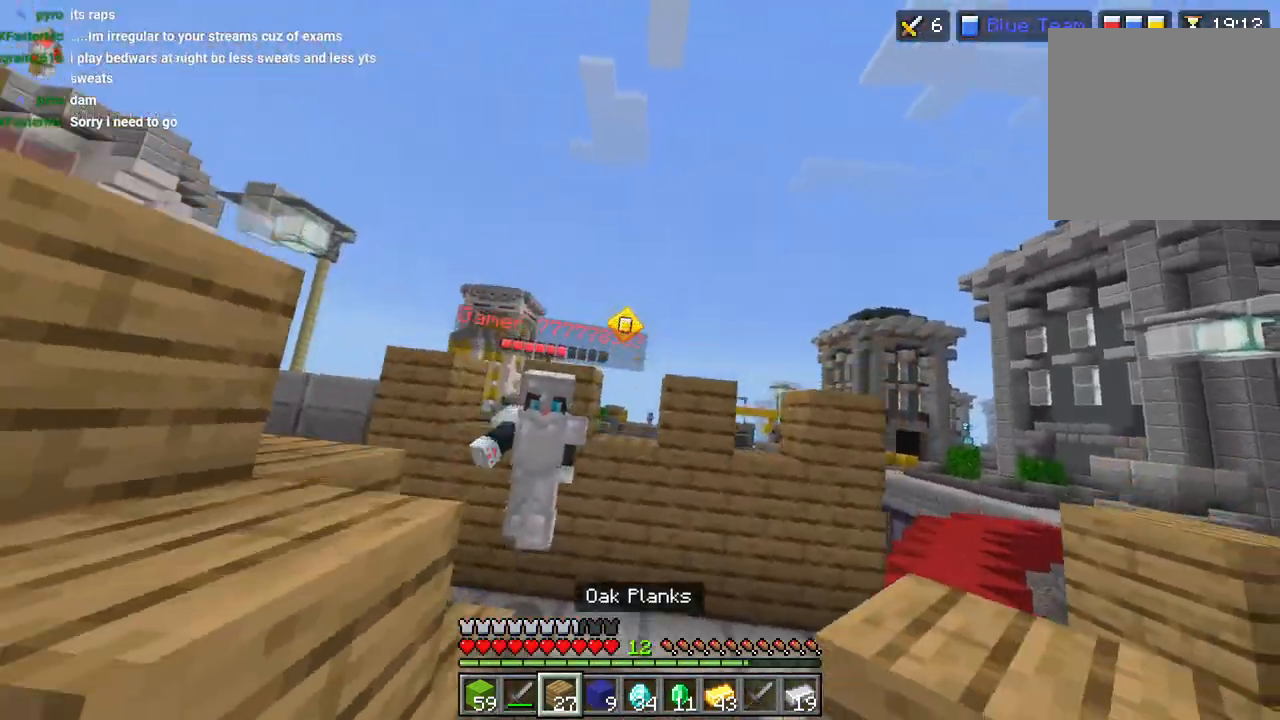
{"buttons": ["L1", "R2", "L3"], "left_stick": "up", "right_stick": "down", "events": [[50, "L2", "up"], [50, "right_stick", "down-left"], [117, "L2", "down"], [133, "right_stick", "center"], [217, "L2", "up"], [233, "right_stick", "right"], [267, "L2", "down"], [350, "L2", "up"], [367, "right_stick", "down"], [400, "left_stick", "up"], [417, "L3", "down"], [467, "L1", "down"], [483, "R2", "down"]]}
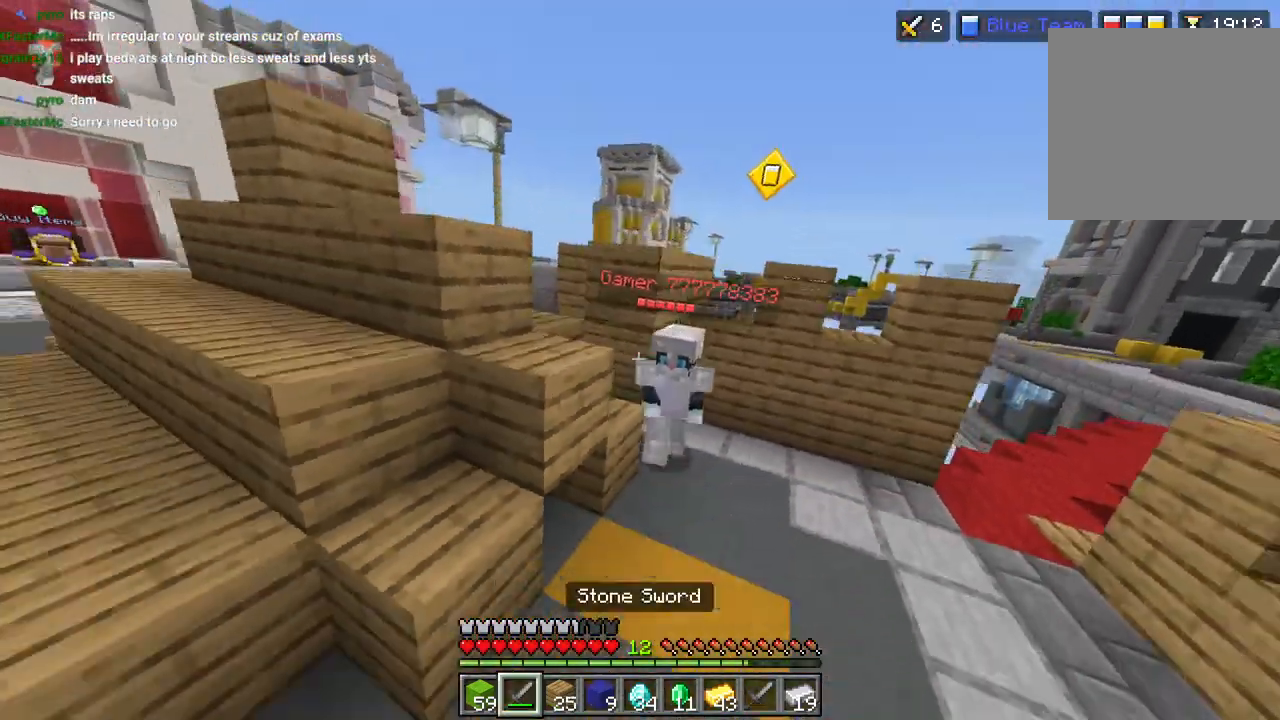
{"buttons": [], "left_stick": "up", "right_stick": "center", "events": [[33, "L1", "up"], [33, "L3", "up"], [67, "R2", "up"], [167, "L3", "down"], [183, "right_stick", "up-right"], [233, "R2", "down"], [267, "L3", "up"], [317, "R2", "up"], [367, "L3", "down"], [367, "right_stick", "center"], [383, "R2", "down"], [483, "L3", "up"], [483, "R2", "up"]]}
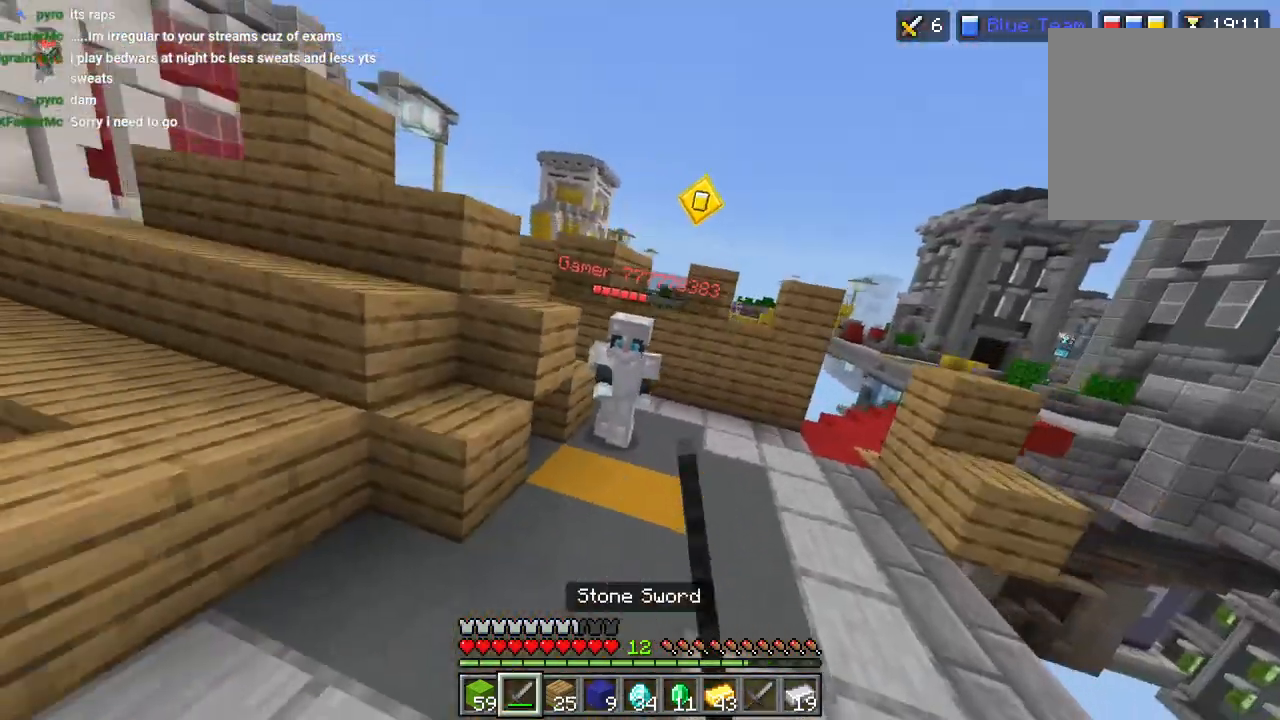
{"buttons": [], "left_stick": "up", "right_stick": "down", "events": [[67, "L3", "down"], [67, "R2", "down"], [83, "right_stick", "down"], [150, "R2", "up"], [167, "L3", "up"], [250, "R1", "down"], [317, "R1", "up"], [400, "L2", "down"], [483, "L2", "up"]]}
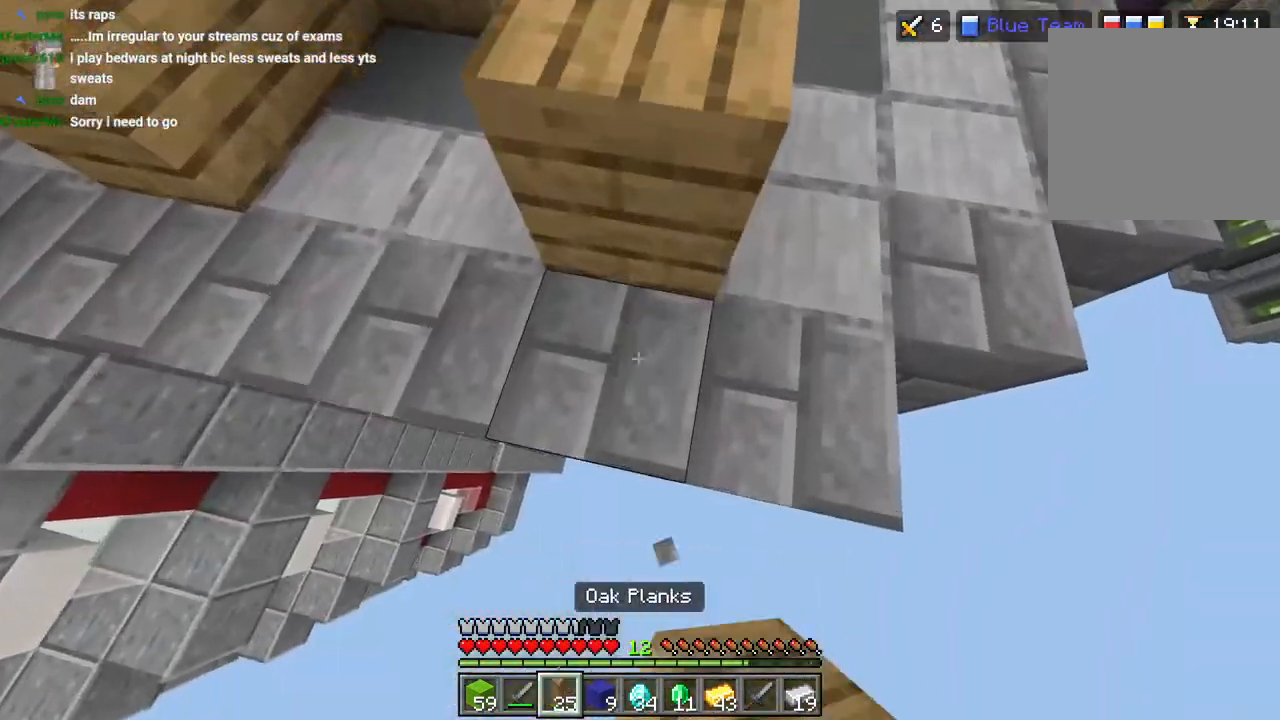
{"buttons": [], "left_stick": "up-right", "right_stick": "down", "events": [[33, "L2", "down"], [100, "L2", "up"], [183, "L2", "down"], [267, "L2", "up"], [350, "L2", "down"], [350, "L3", "down"], [367, "CROSS", "down"], [367, "left_stick", "up-right"], [467, "CROSS", "up"], [467, "L3", "up"], [483, "L2", "up"]]}
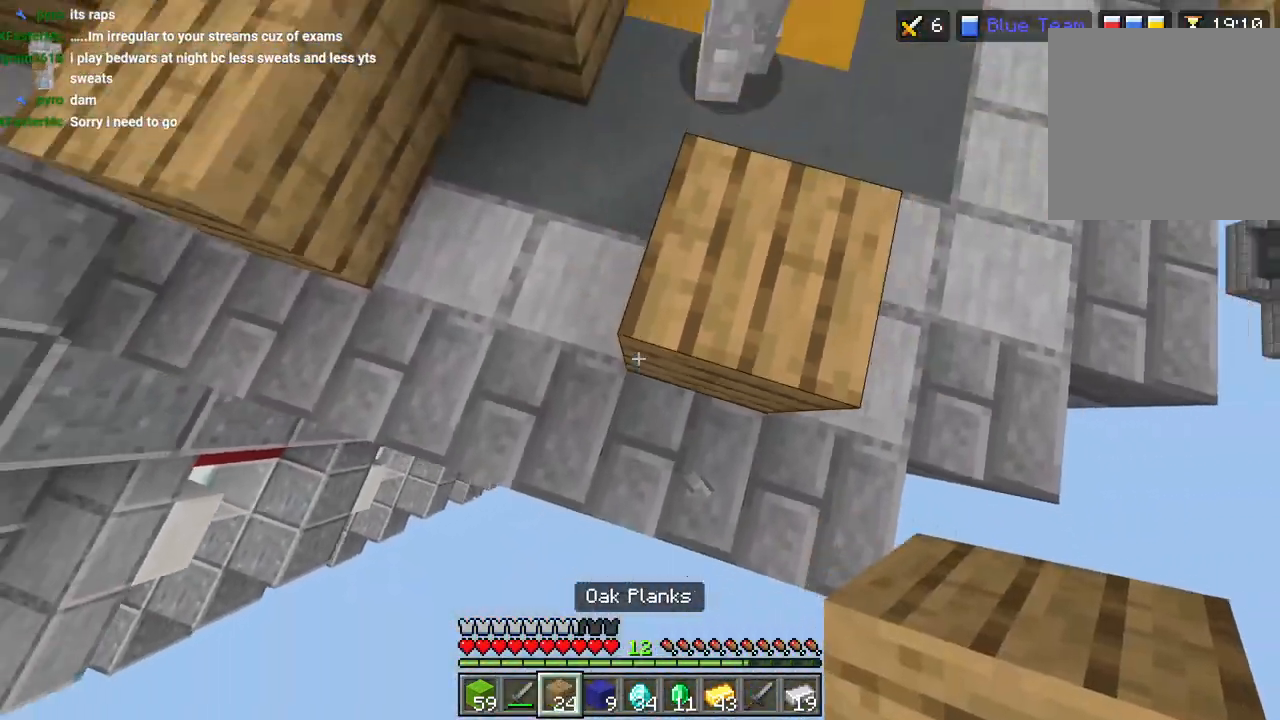
{"buttons": ["L2"], "left_stick": "up", "right_stick": "up-right", "events": [[17, "right_stick", "center"], [100, "L2", "down"], [100, "right_stick", "down"], [183, "L2", "up"], [233, "L2", "down"], [233, "L3", "down"], [233, "left_stick", "up"], [283, "right_stick", "center"], [350, "L2", "up"], [367, "right_stick", "up-right"], [383, "L3", "up"], [450, "L2", "down"]]}
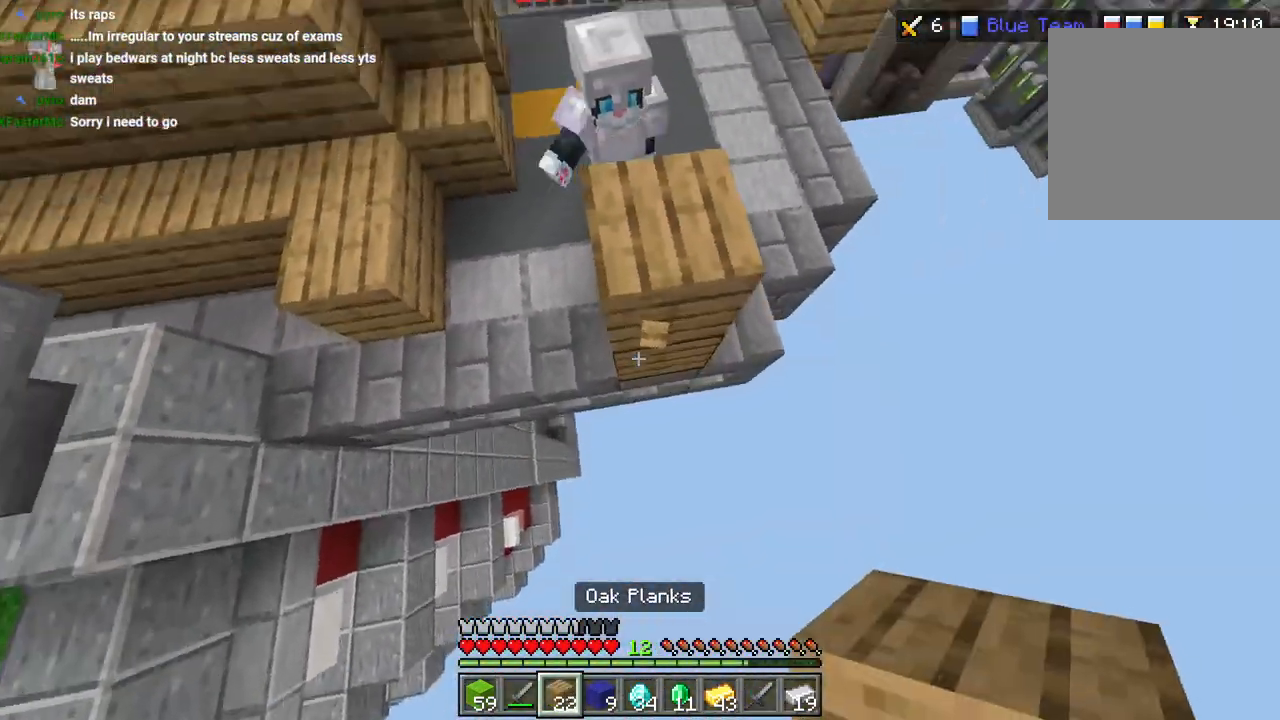
{"buttons": [], "left_stick": "up", "right_stick": "right", "events": [[33, "L2", "up"], [83, "right_stick", "down-right"], [100, "L2", "down"], [183, "L2", "up"], [200, "right_stick", "down"], [233, "L2", "down"], [350, "L2", "up"], [367, "right_stick", "right"], [400, "L2", "down"], [500, "L2", "up"]]}
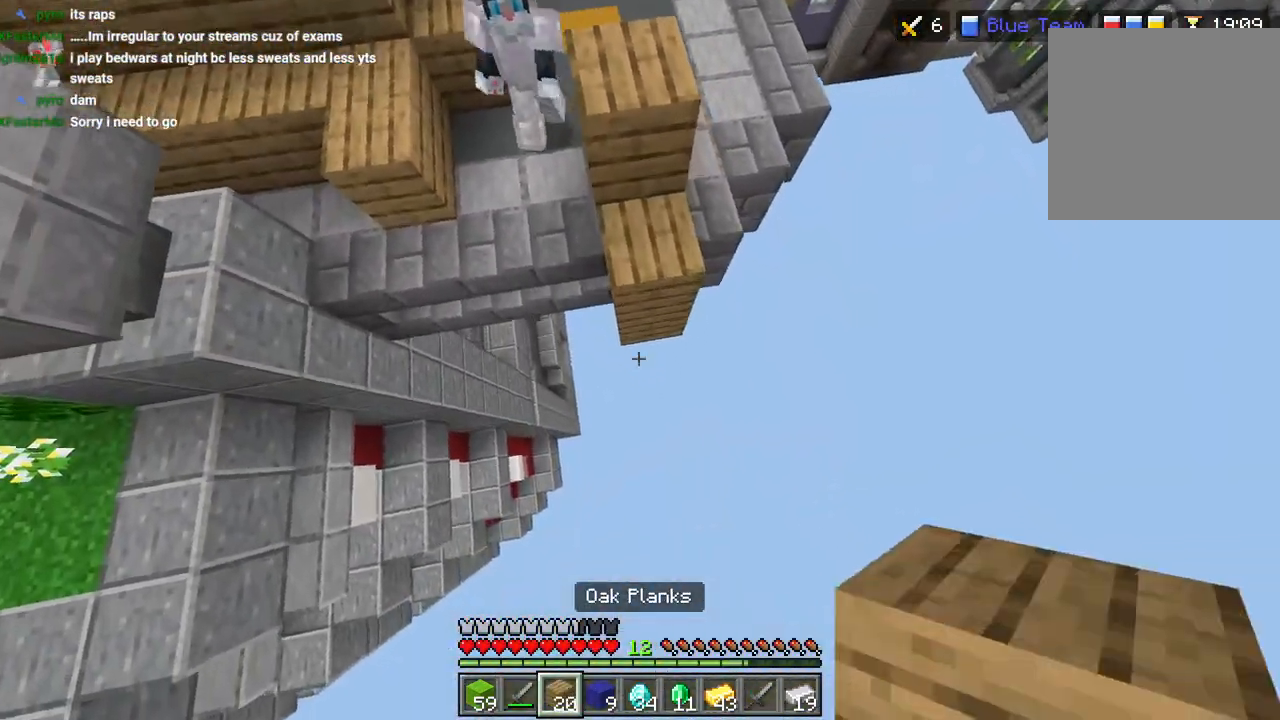
{"buttons": ["L2"], "left_stick": "up", "right_stick": "up", "events": [[67, "L2", "down"], [117, "right_stick", "down"], [133, "L2", "up"], [183, "right_stick", "down-right"], [200, "L2", "down"], [300, "L2", "up"], [300, "right_stick", "up-right"], [367, "L2", "down"], [400, "right_stick", "up"], [433, "L2", "up"], [500, "L2", "down"]]}